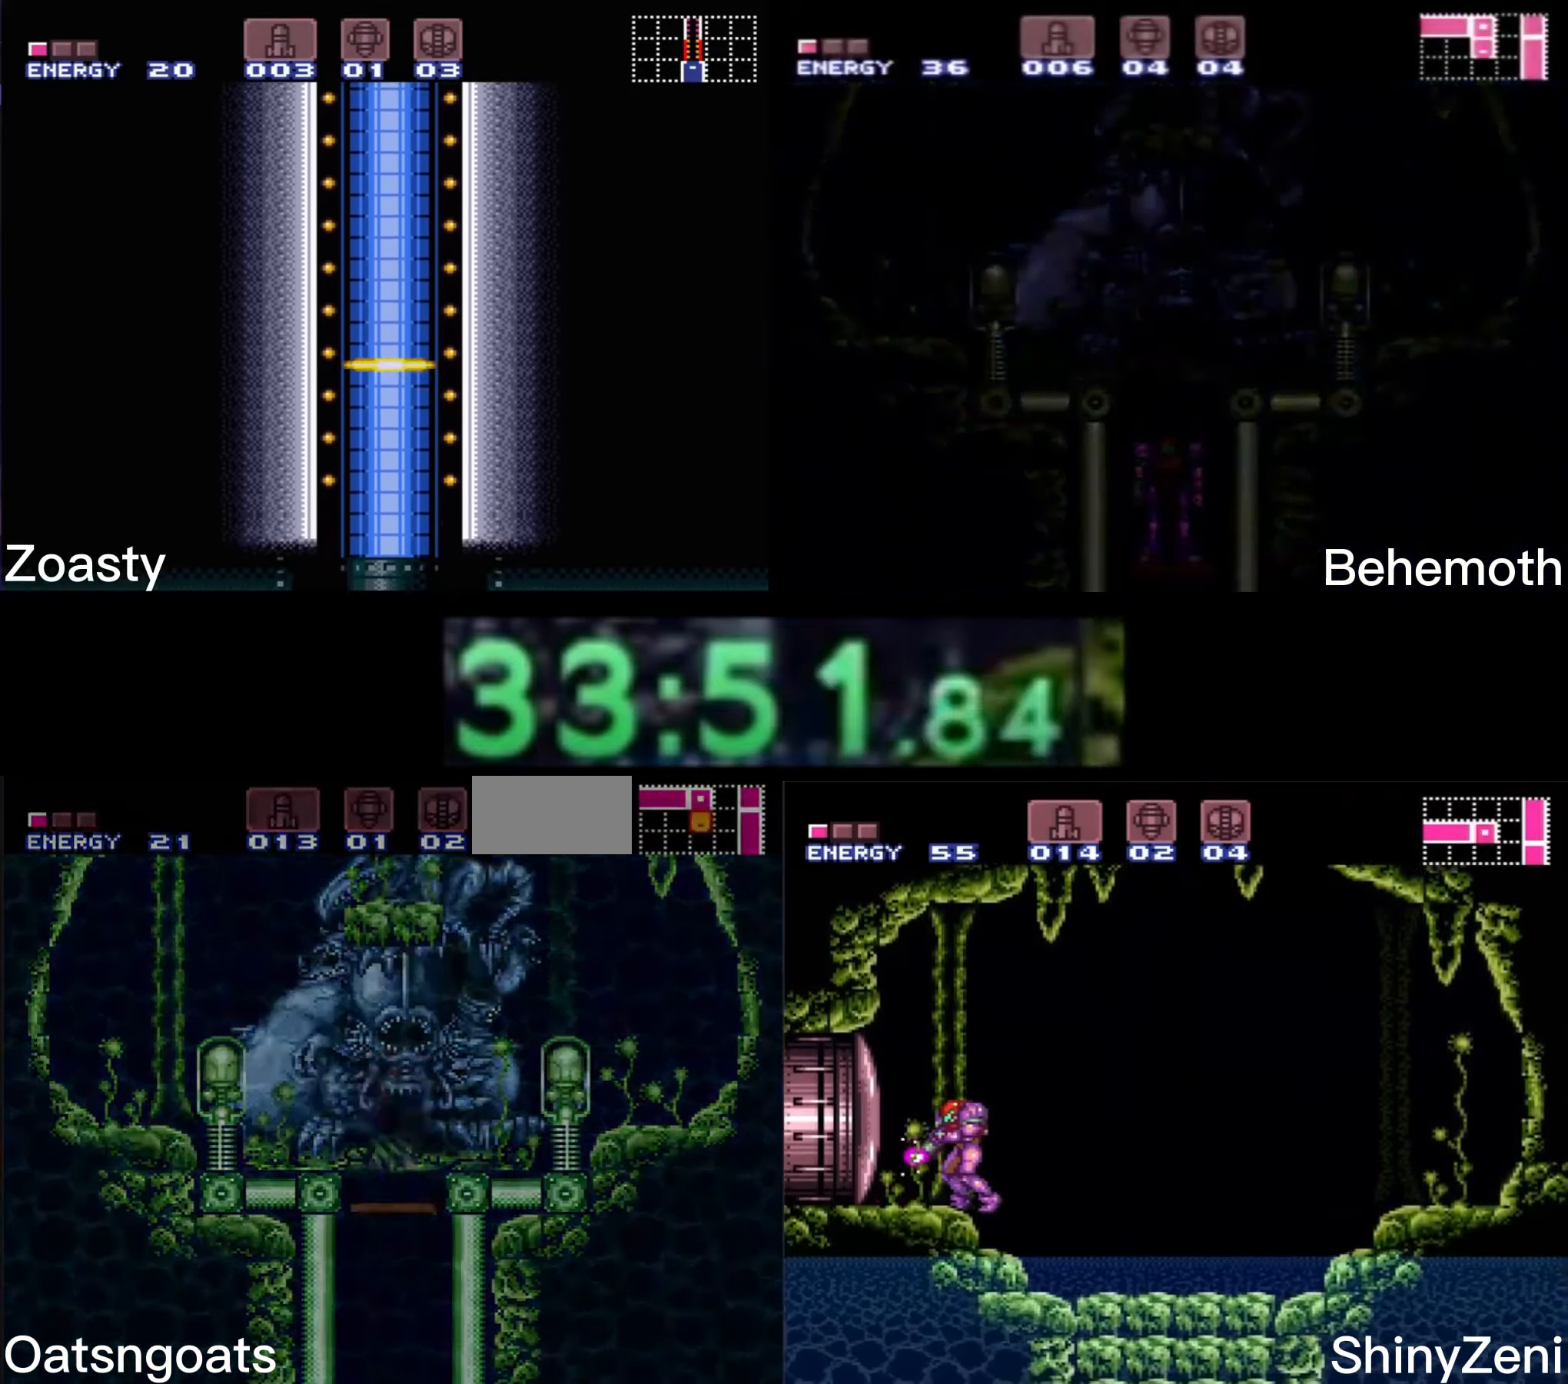
Gameplay with a controller (Nintendo layout); each line is a JSON object with the inputs held at the frame after it. "events" lists button and stick changes between this image and that frame as [ms after this image, input, new state], when the widget could be followed in between. Not read: L3 R3.
{"buttons": ["B", "R1"], "events": [[216, "DPAD_DOWN", "up"]]}
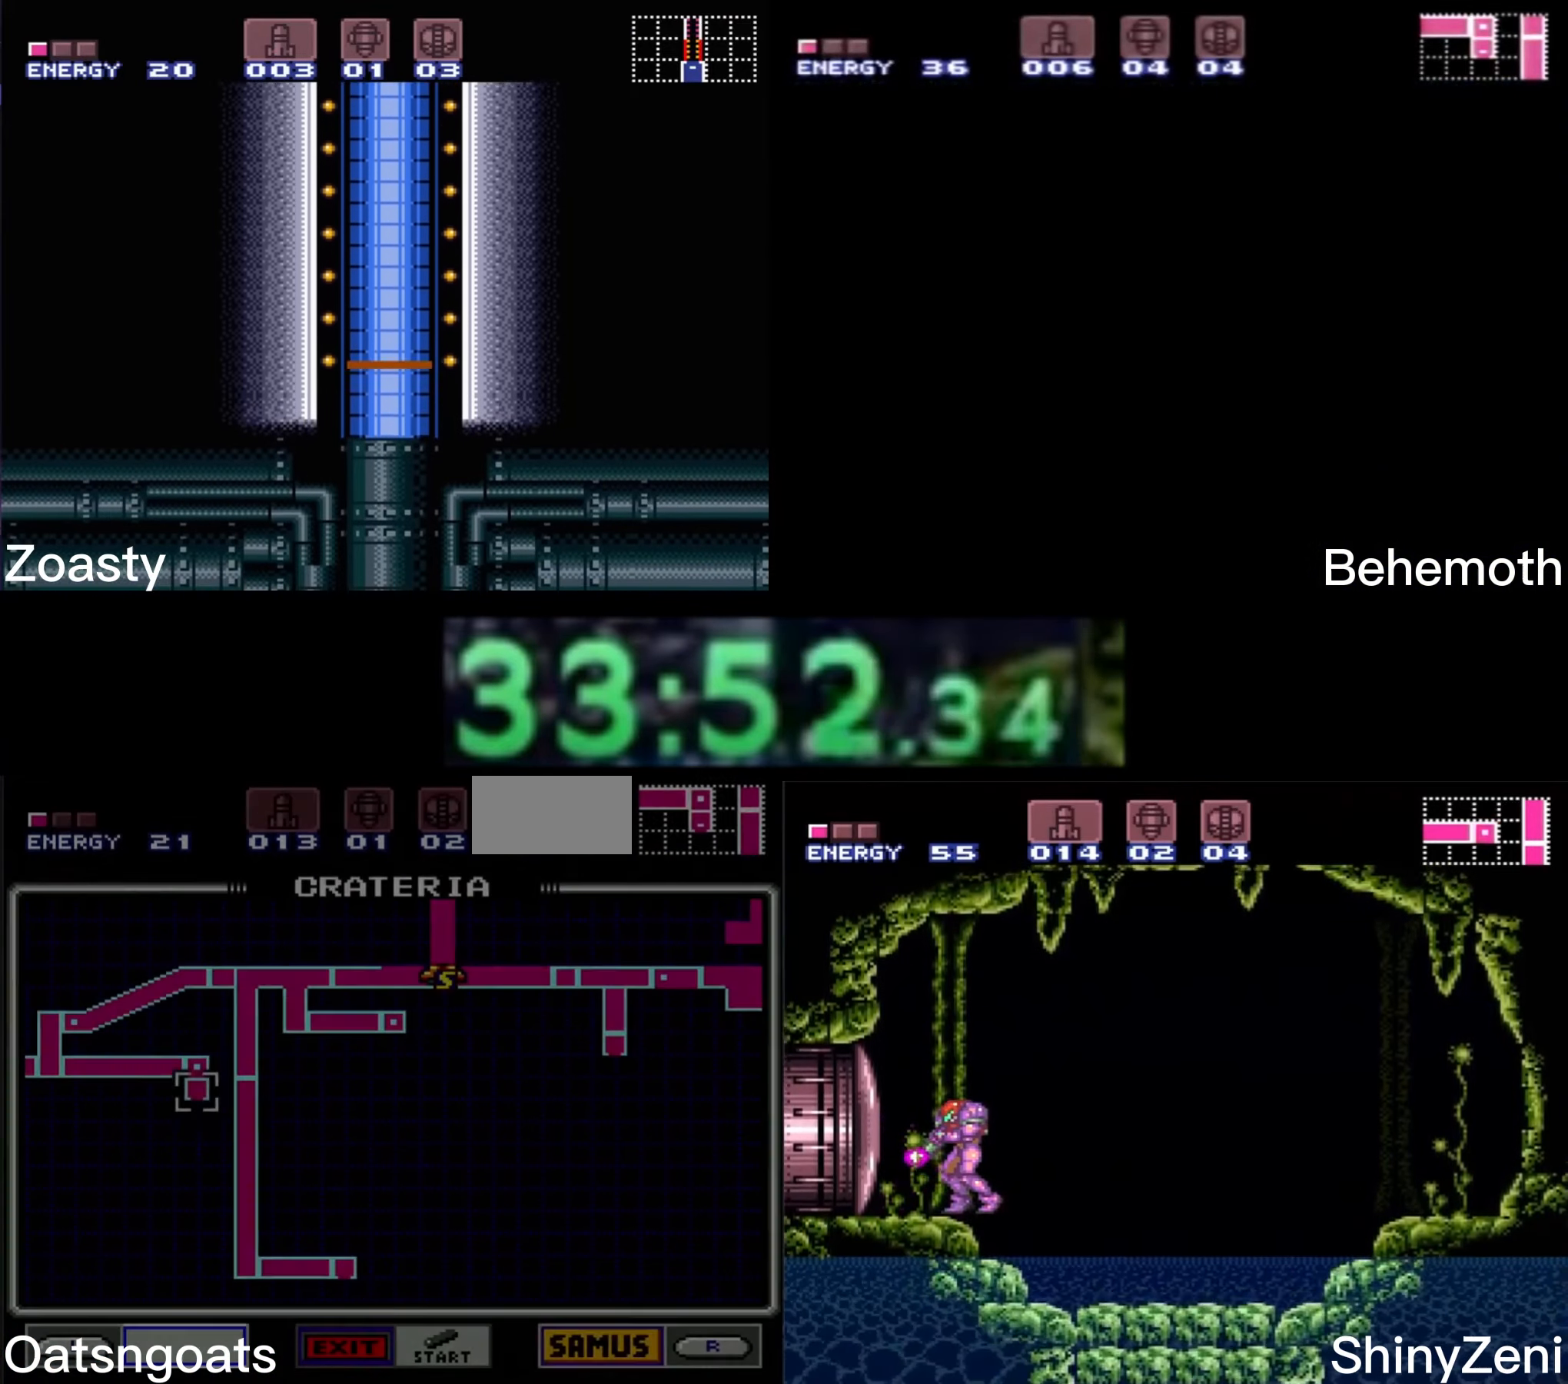
{"buttons": ["B", "R1"], "events": []}
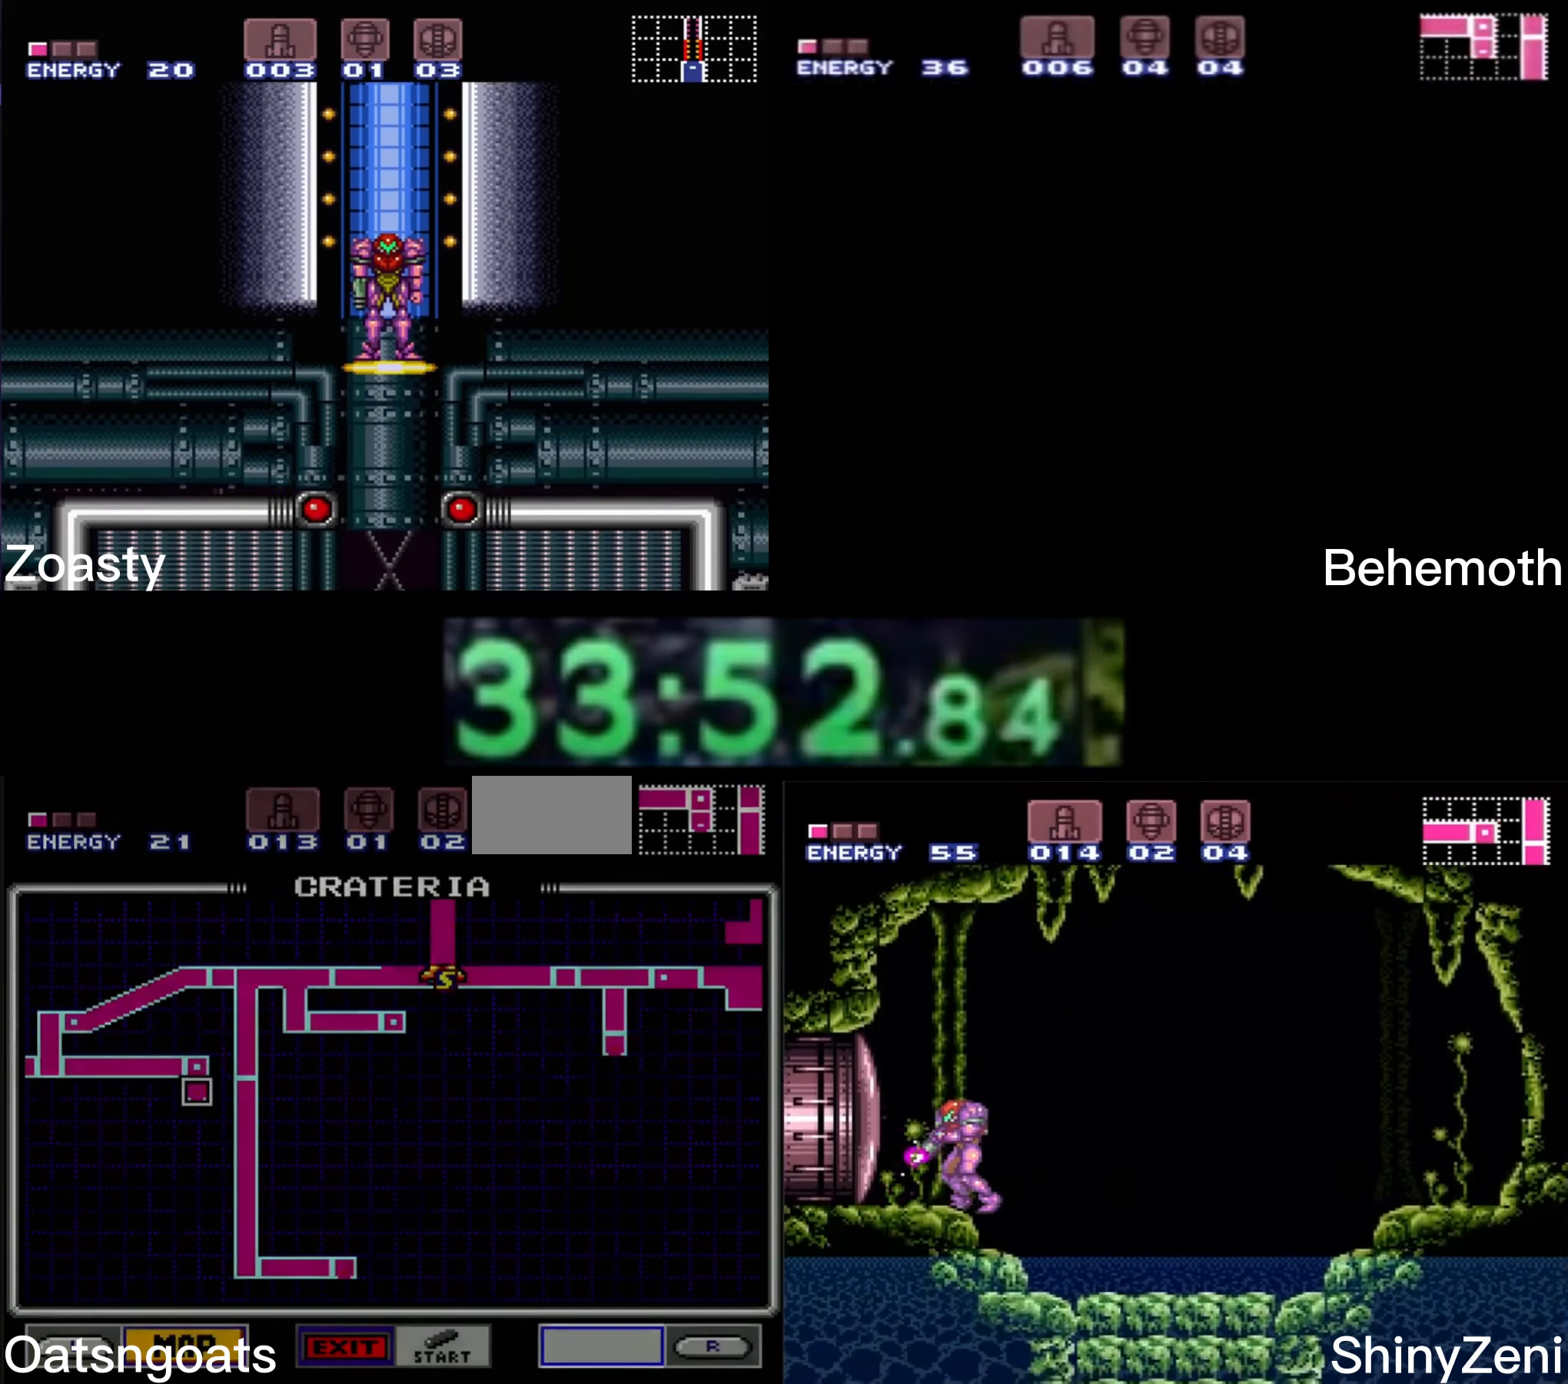
{"buttons": [], "events": [[166, "R1", "up"], [216, "B", "up"]]}
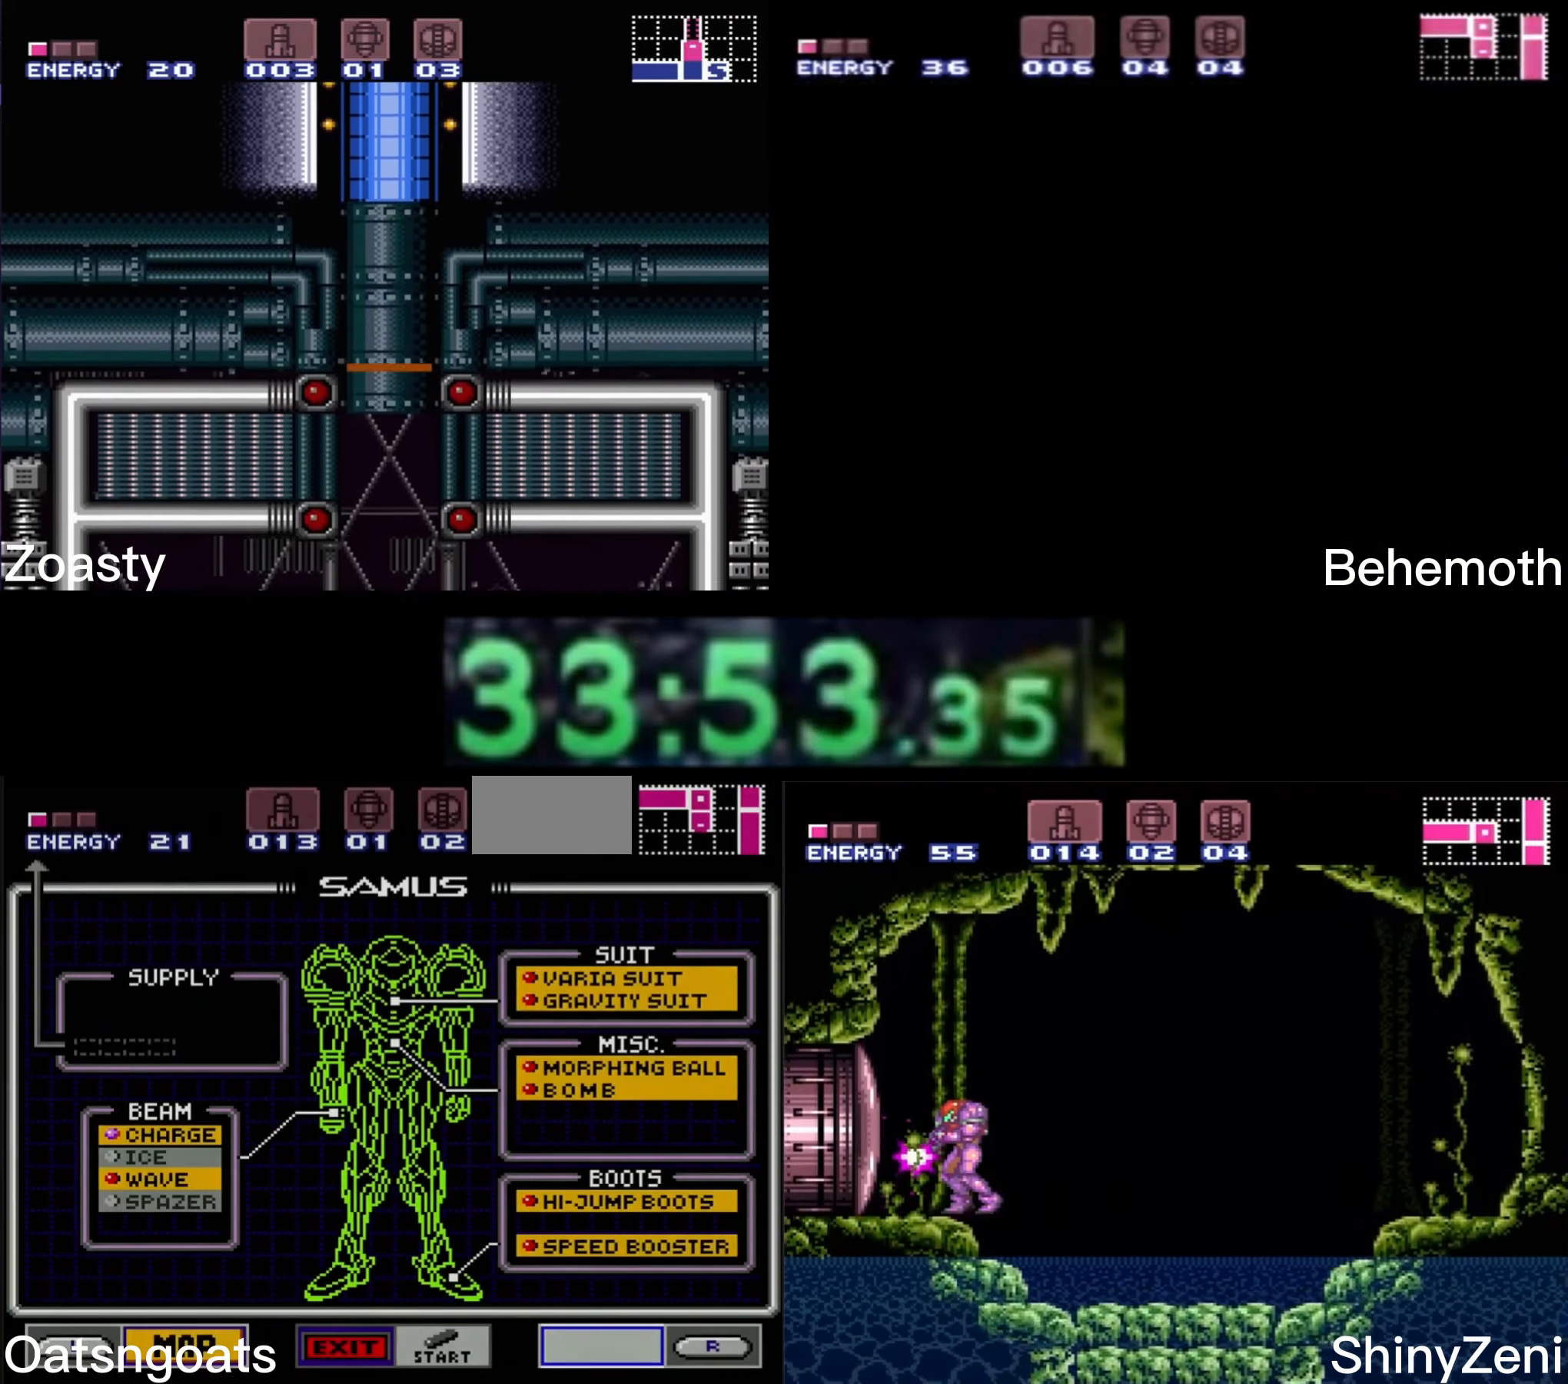
{"buttons": [], "events": [[266, "DPAD_DOWN", "down"], [316, "DPAD_DOWN", "up"], [350, "A", "down"], [400, "A", "up"], [400, "DPAD_DOWN", "down"], [483, "DPAD_DOWN", "up"]]}
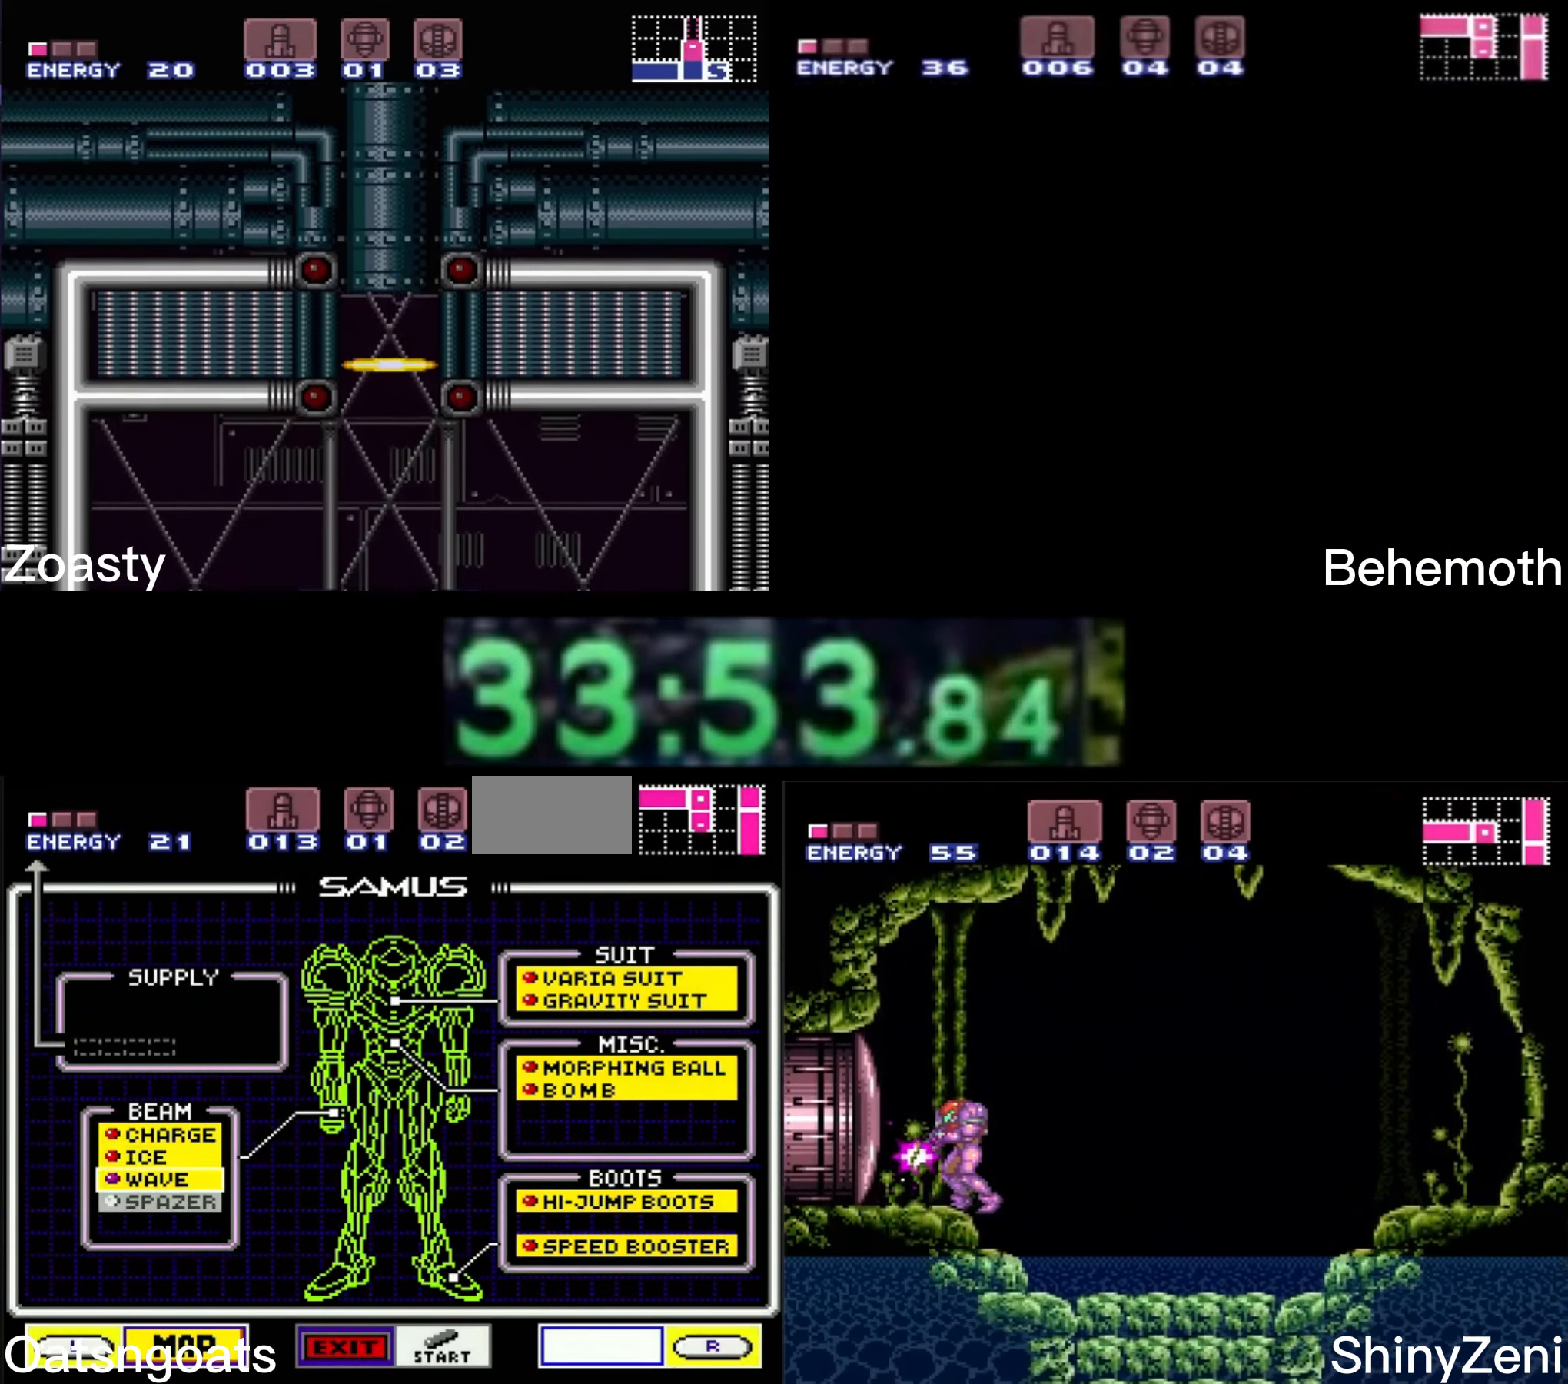
{"buttons": [], "events": [[33, "DPAD_DOWN", "down"], [66, "DPAD_DOWN", "up"], [100, "A", "down"], [183, "A", "up"], [266, "START", "down"], [450, "START", "up"]]}